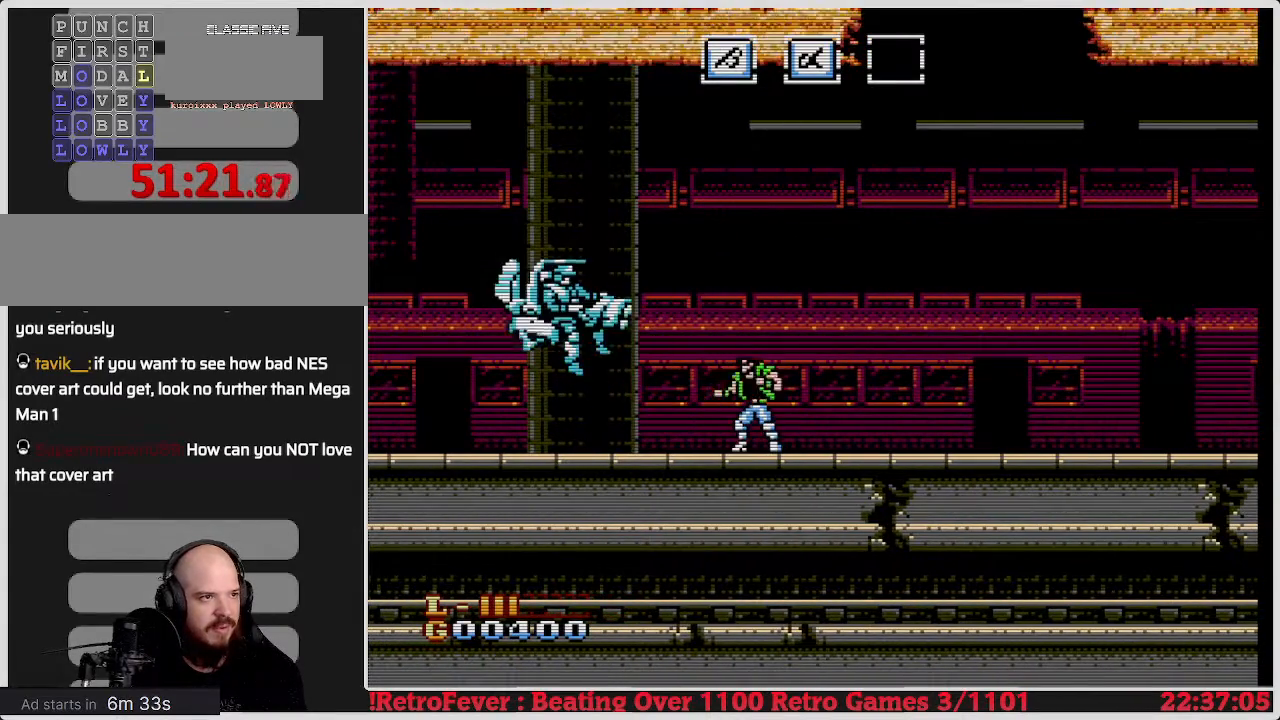
Gameplay with a controller (Nintendo layout); each line is a JSON object with the inputs held at the frame after it. "events" lists button and stick changes between this image and that frame as [ms after this image, input, new state], when the widget could be followed in between. Not read: L3 R3.
{"buttons": ["DPAD_DOWN"], "events": [[17, "B", "up"], [67, "B", "down"], [167, "B", "up"], [250, "DPAD_DOWN", "down"]]}
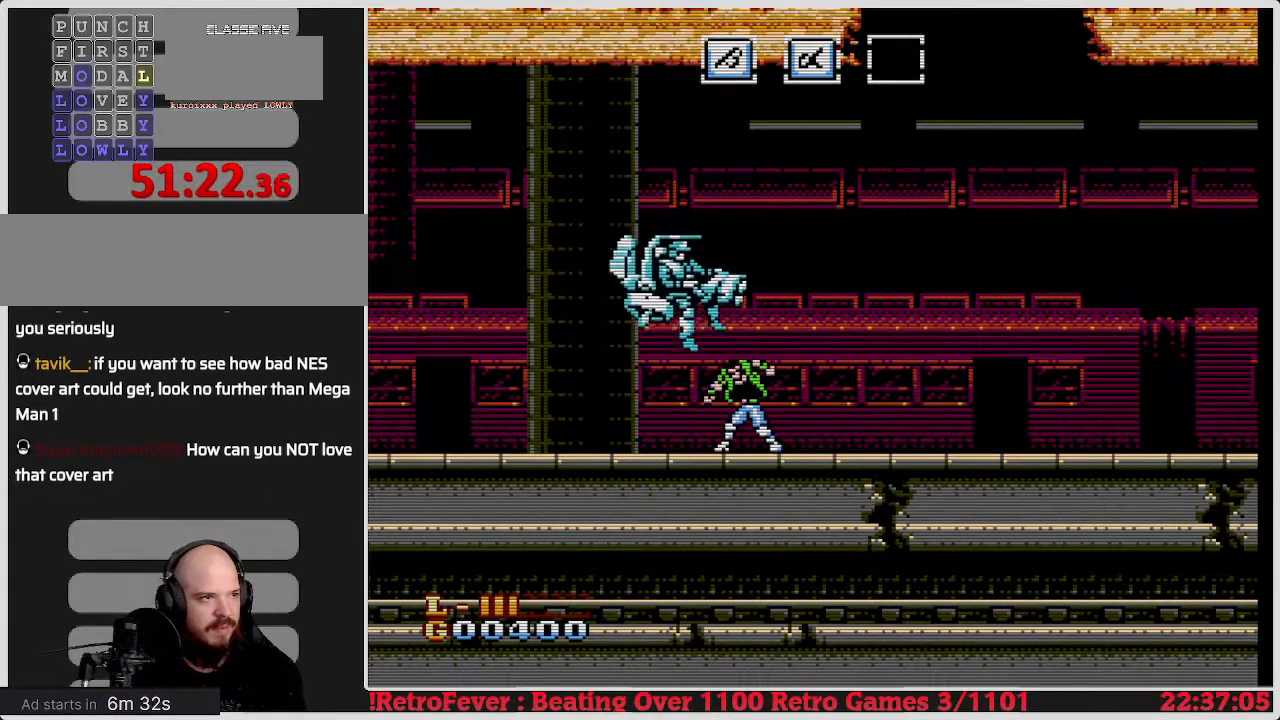
{"buttons": ["DPAD_RIGHT"], "events": [[450, "DPAD_RIGHT", "down"], [467, "DPAD_DOWN", "up"]]}
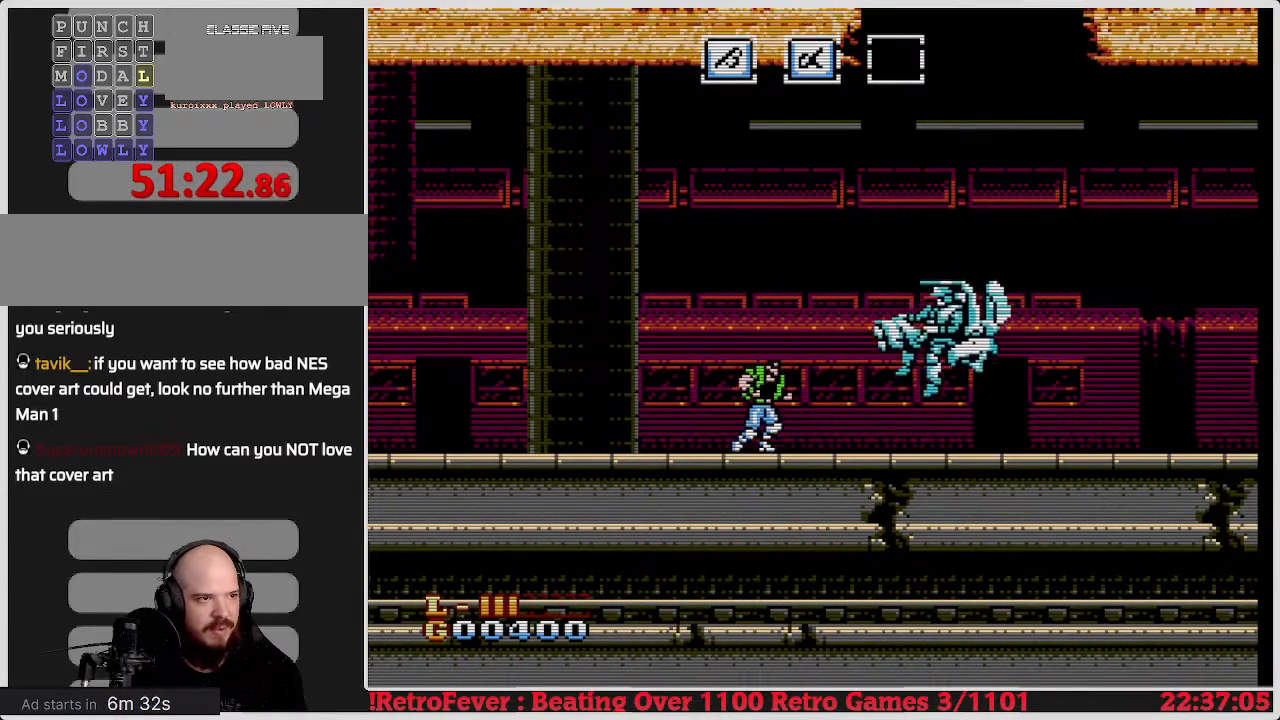
{"buttons": ["DPAD_DOWN"], "events": [[317, "DPAD_DOWN", "down"], [350, "DPAD_RIGHT", "up"]]}
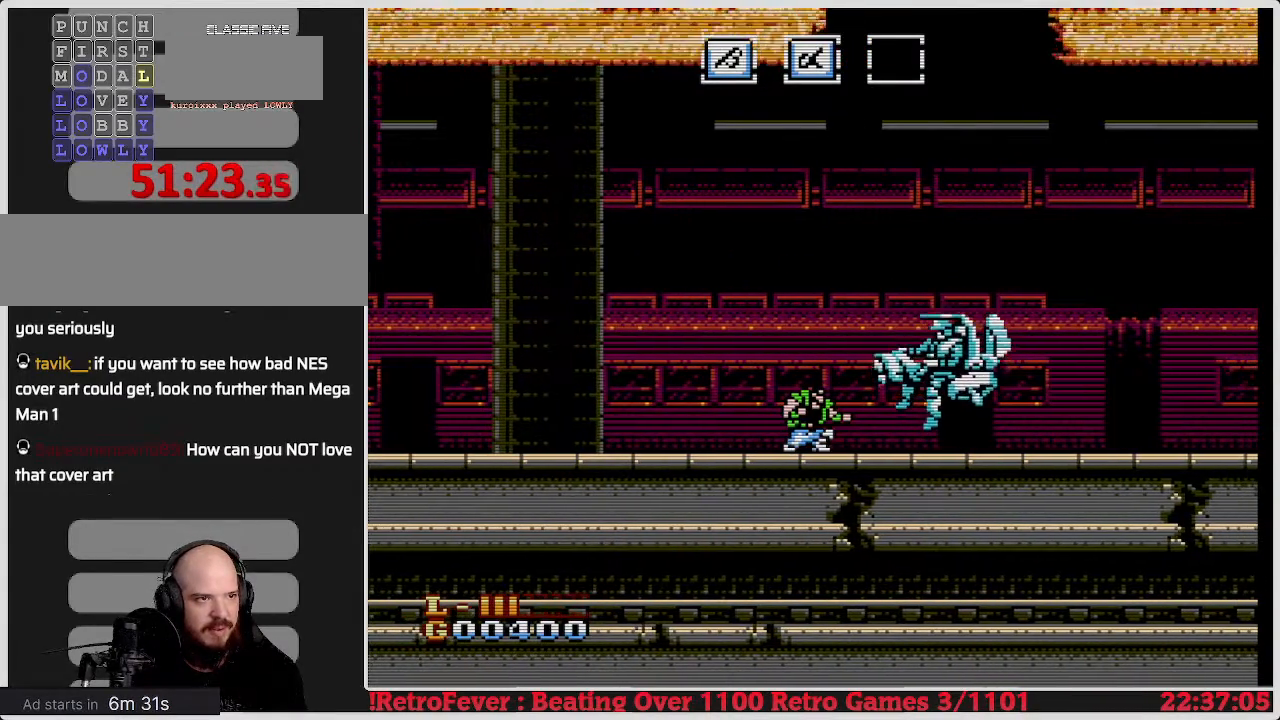
{"buttons": ["DPAD_DOWN"], "events": []}
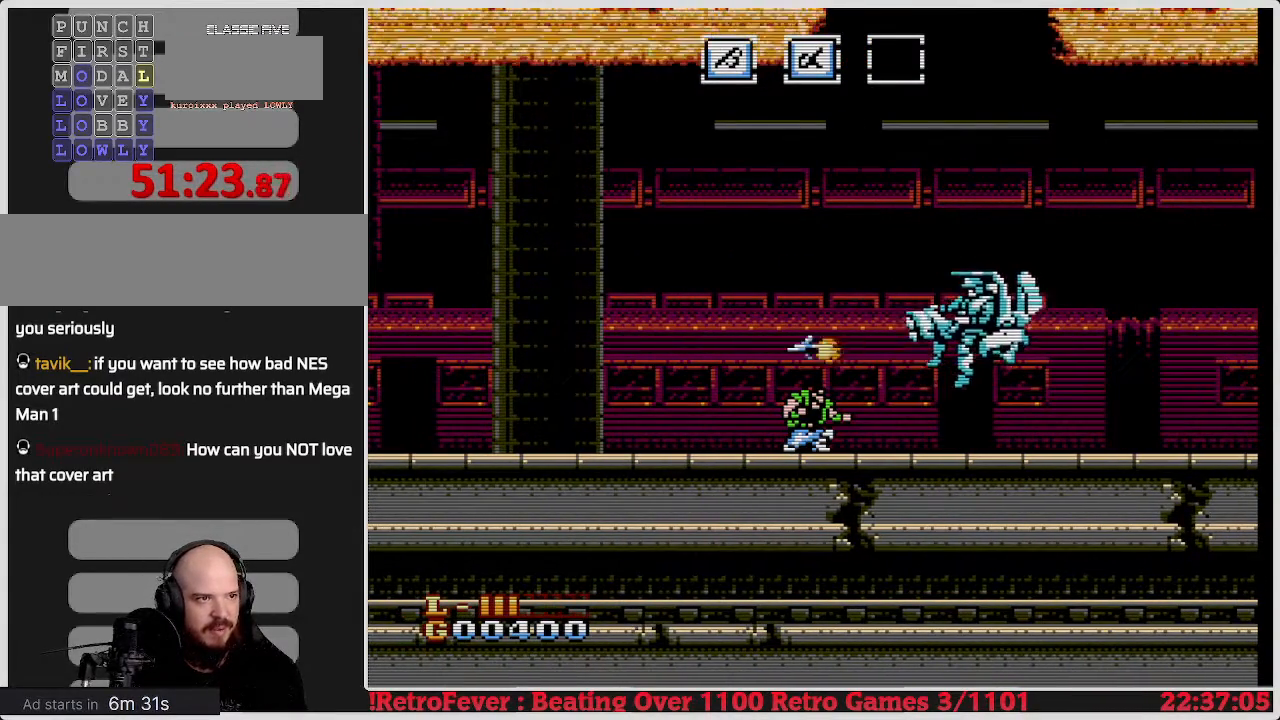
{"buttons": ["DPAD_RIGHT"], "events": [[233, "DPAD_RIGHT", "down"], [250, "DPAD_DOWN", "up"]]}
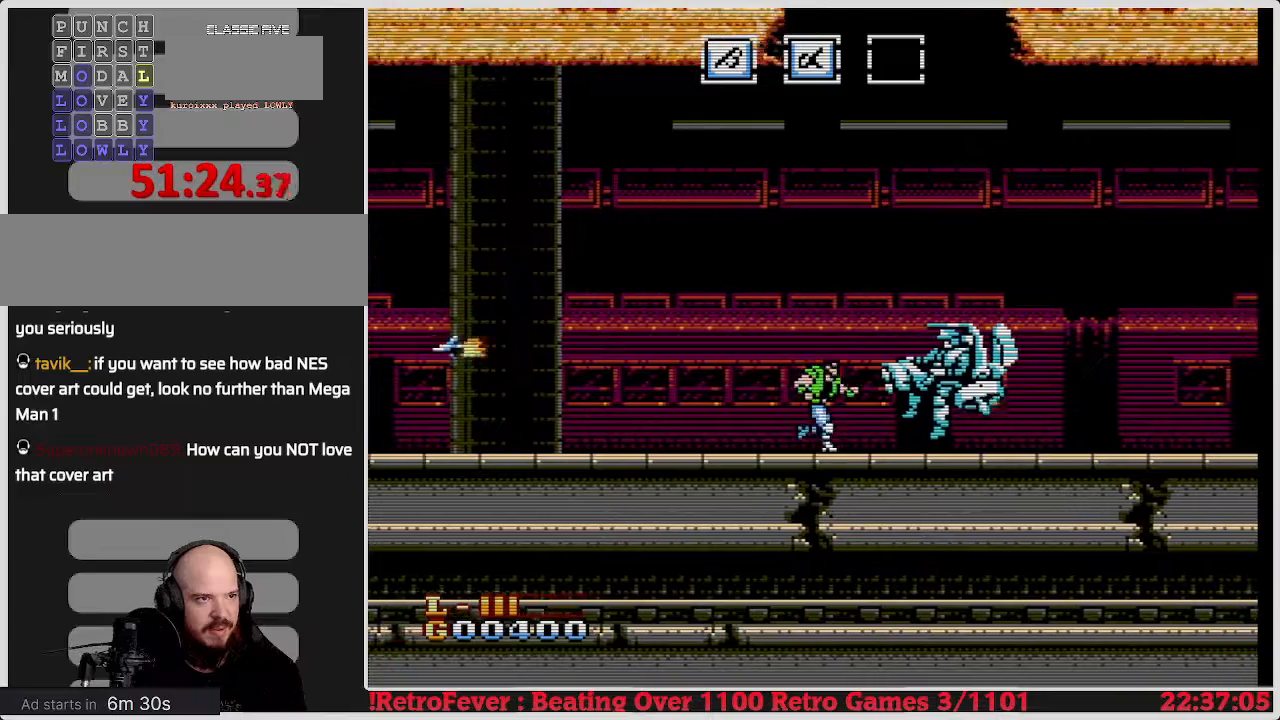
{"buttons": [], "events": [[117, "B", "down"], [150, "DPAD_RIGHT", "up"], [233, "B", "up"], [283, "B", "down"], [350, "B", "up"], [400, "B", "down"], [483, "B", "up"]]}
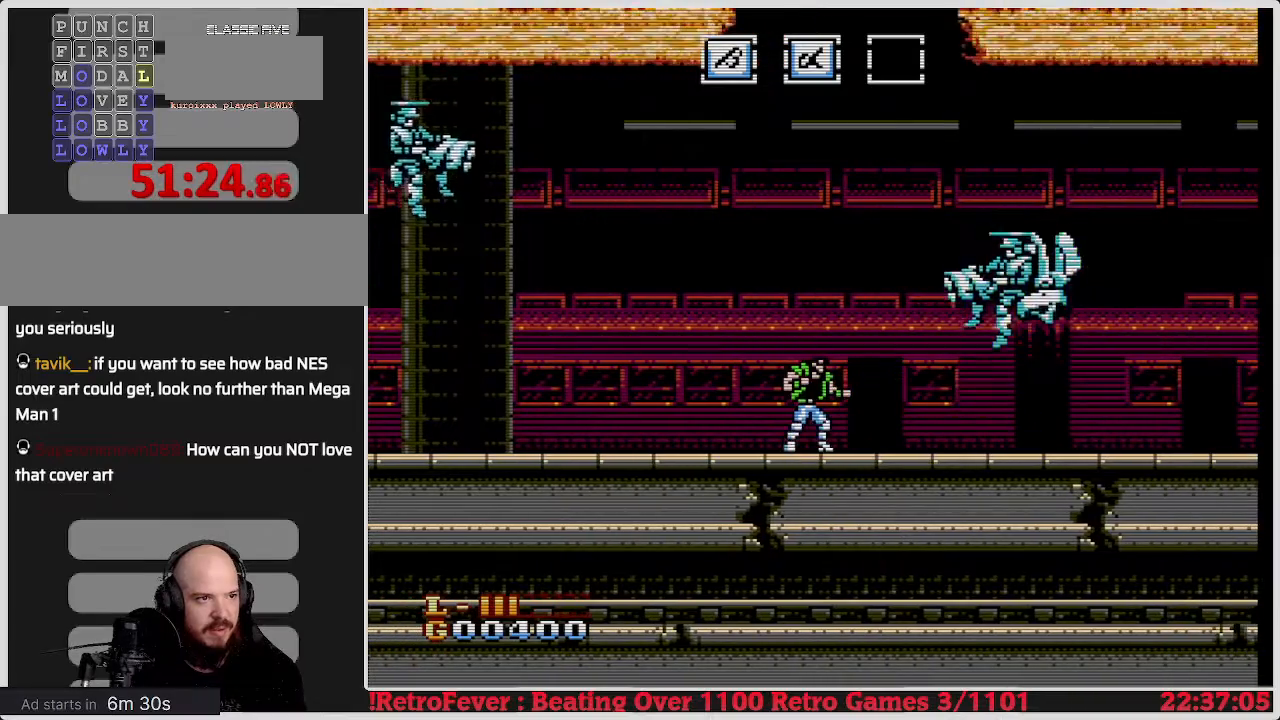
{"buttons": ["DPAD_RIGHT"], "events": [[183, "DPAD_RIGHT", "down"]]}
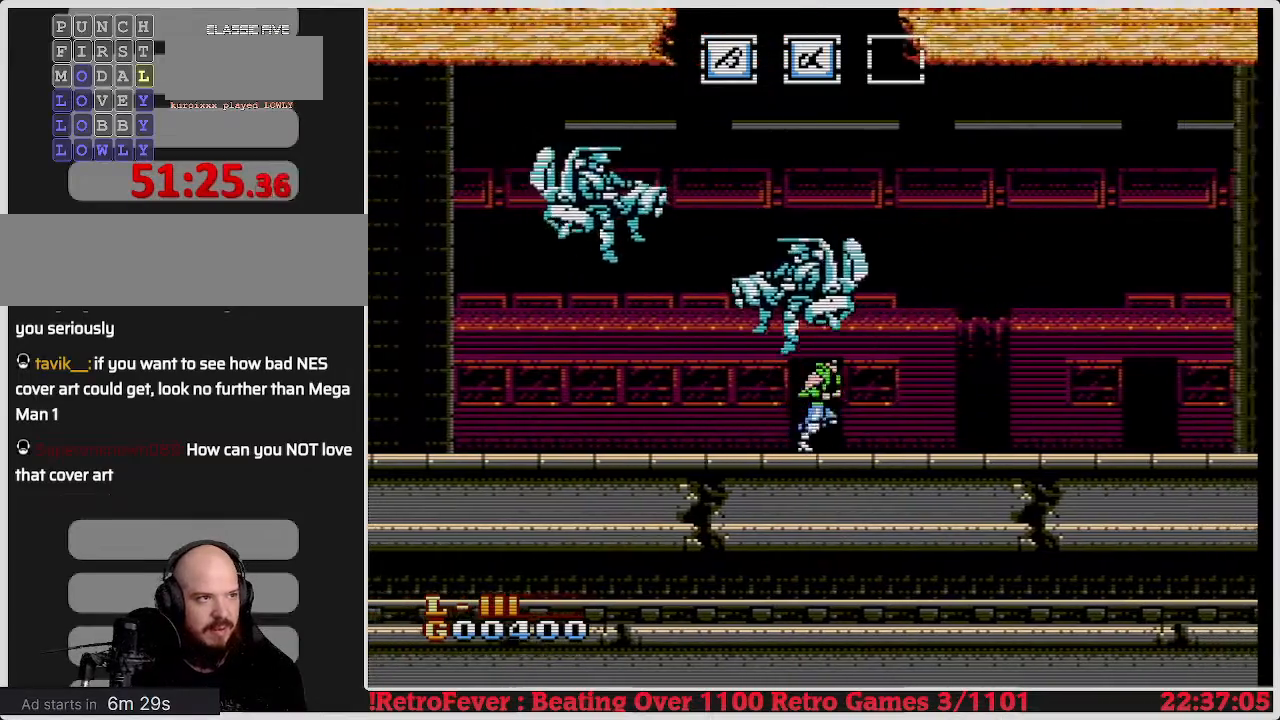
{"buttons": ["DPAD_LEFT"], "events": [[317, "DPAD_RIGHT", "up"], [350, "DPAD_LEFT", "down"]]}
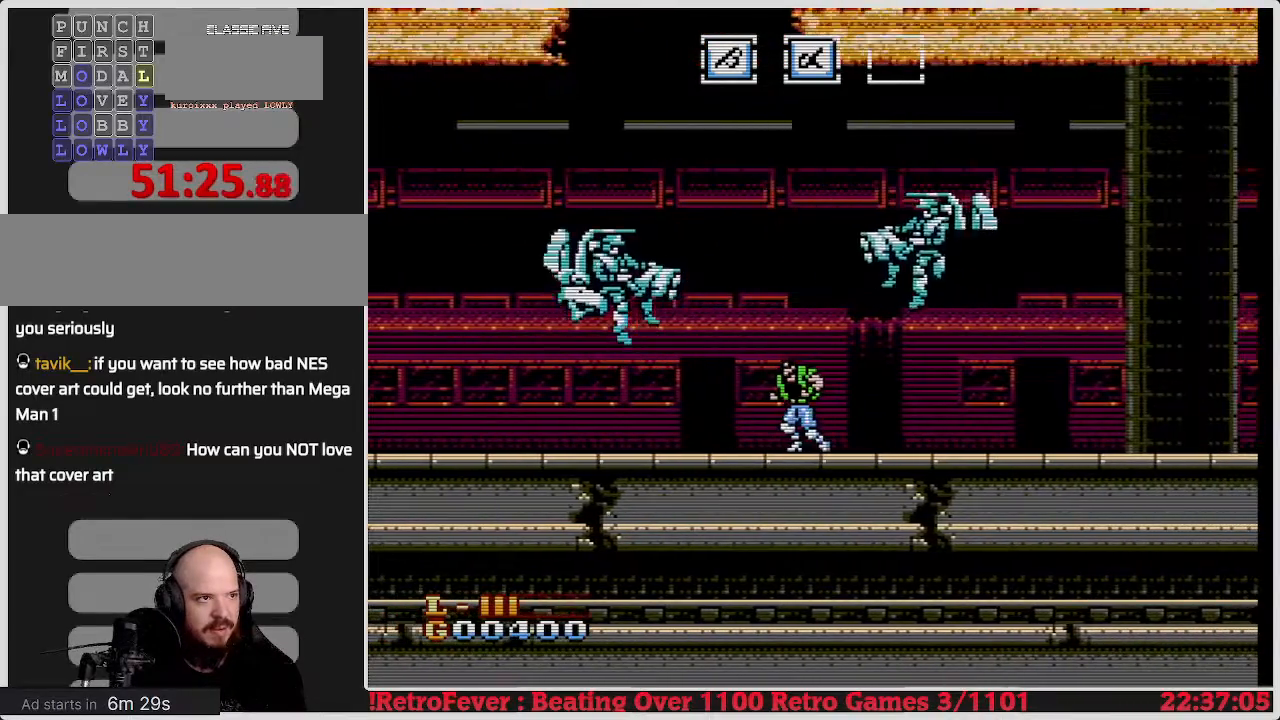
{"buttons": ["DPAD_DOWN"], "events": [[200, "DPAD_DOWN", "down"], [200, "DPAD_LEFT", "up"]]}
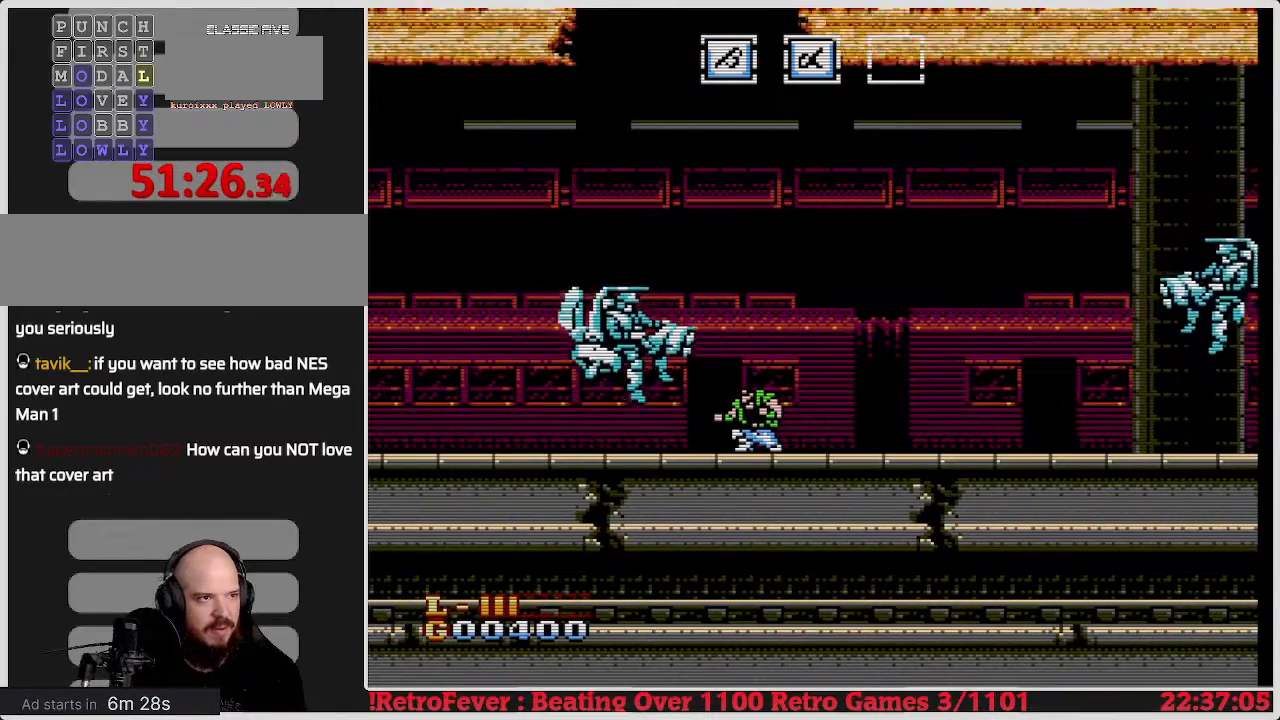
{"buttons": ["DPAD_DOWN"], "events": [[350, "B", "down"], [500, "B", "up"]]}
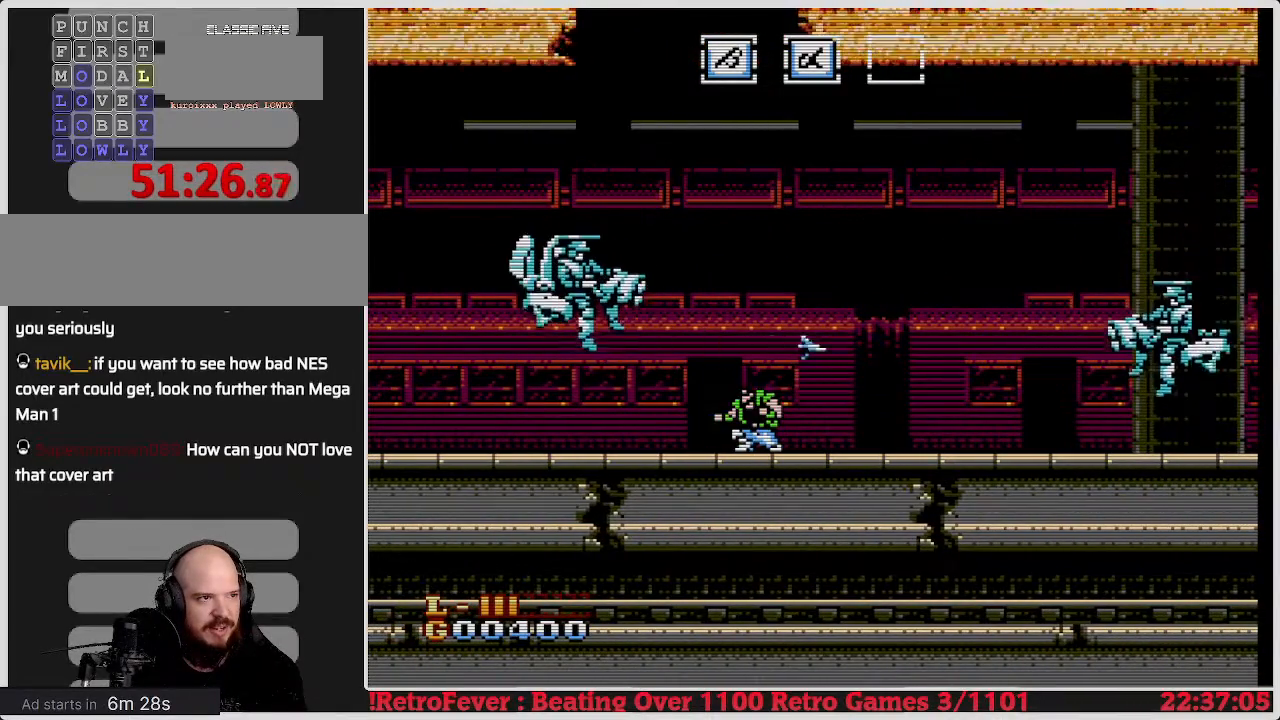
{"buttons": ["DPAD_RIGHT"], "events": [[383, "DPAD_RIGHT", "down"], [400, "DPAD_DOWN", "up"]]}
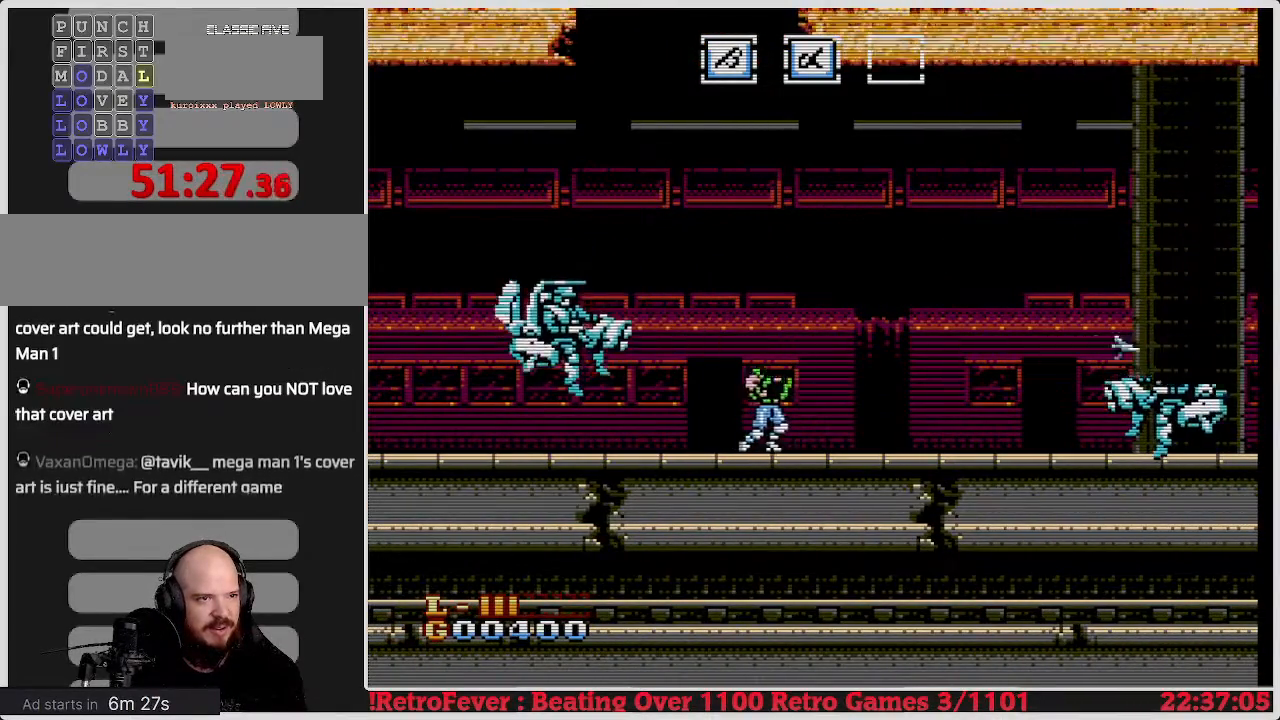
{"buttons": ["DPAD_DOWN"], "events": [[150, "DPAD_RIGHT", "up"], [167, "DPAD_DOWN", "down"]]}
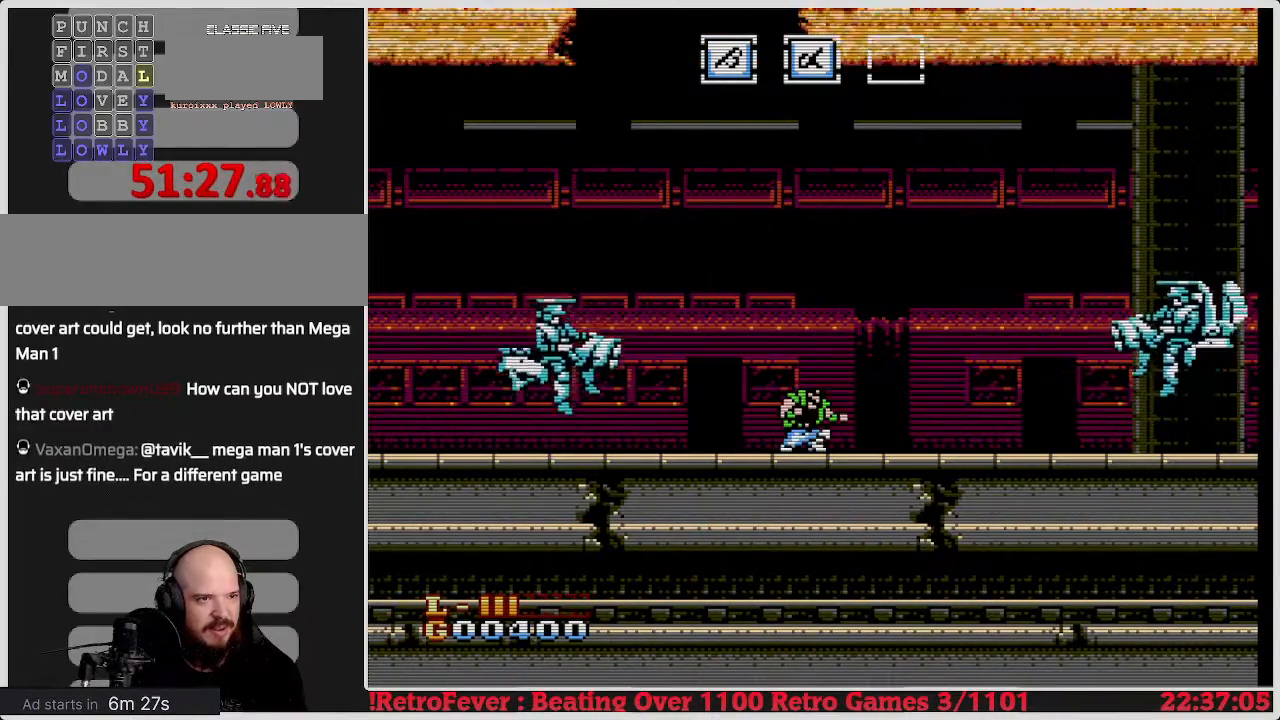
{"buttons": ["DPAD_DOWN"], "events": []}
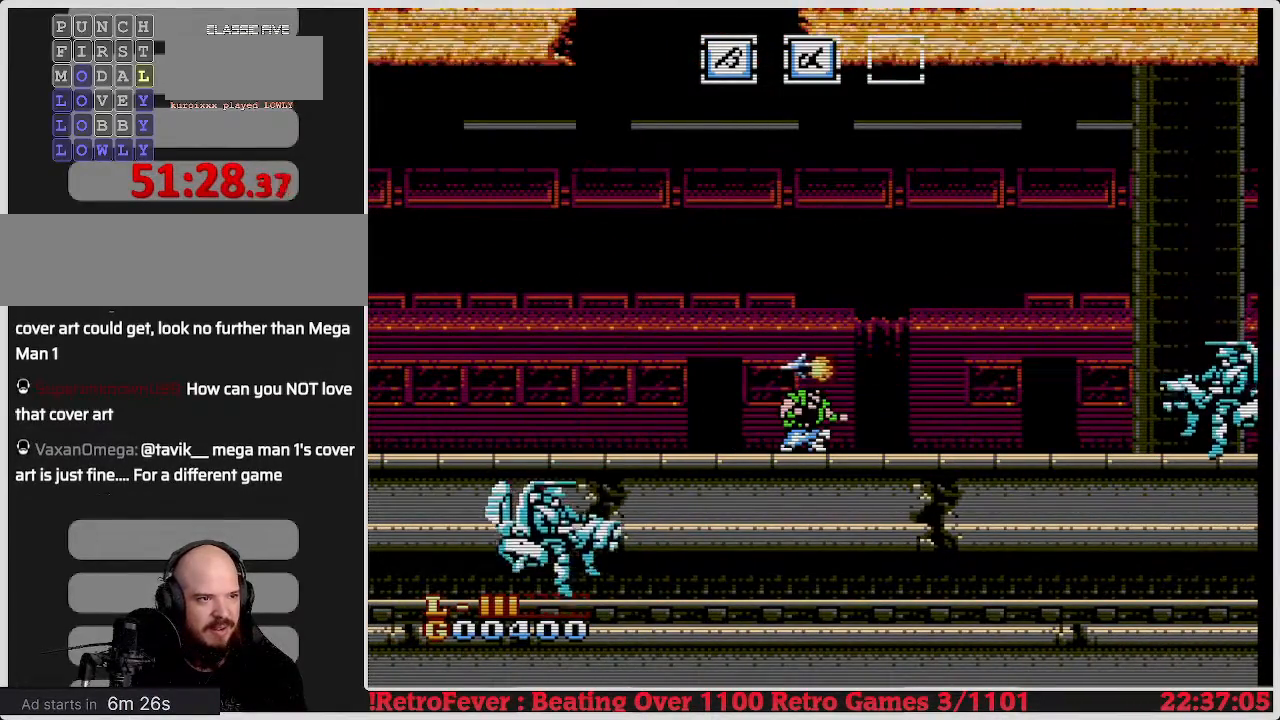
{"buttons": ["DPAD_RIGHT"], "events": [[333, "DPAD_RIGHT", "down"], [350, "DPAD_DOWN", "up"]]}
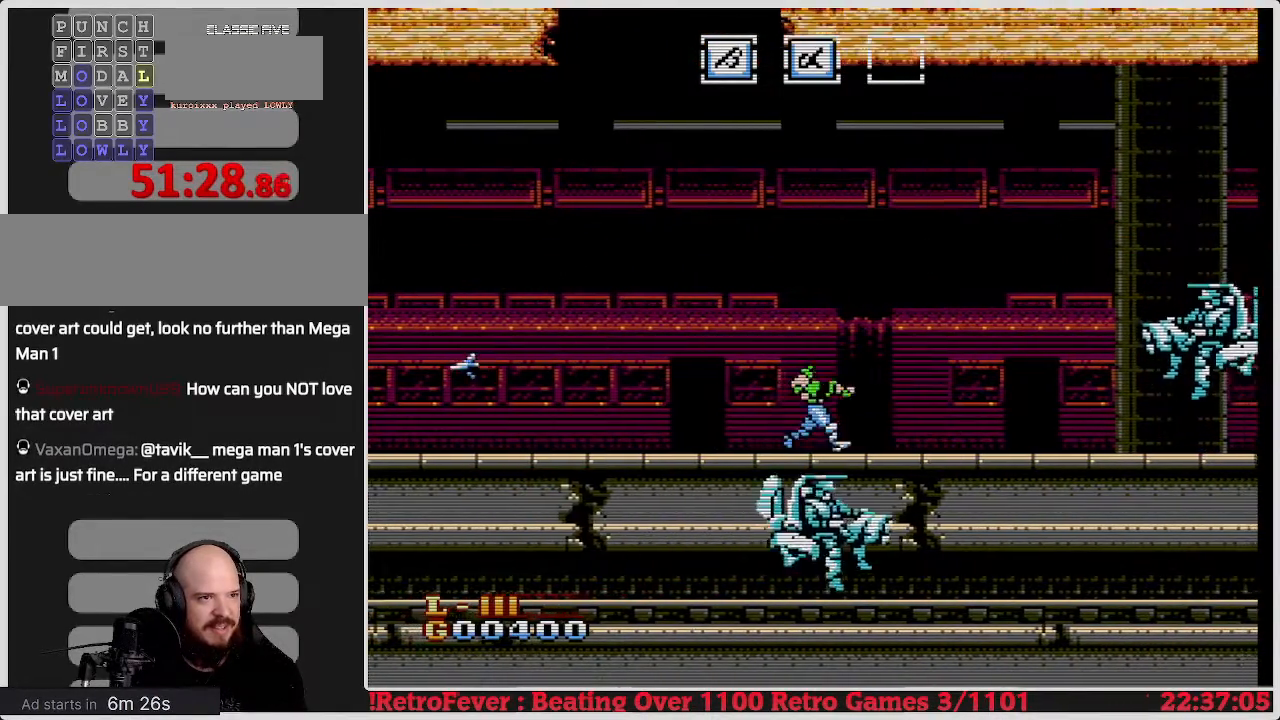
{"buttons": ["DPAD_RIGHT"], "events": [[17, "A", "down"], [117, "DPAD_RIGHT", "up"], [250, "A", "up"], [267, "DPAD_RIGHT", "down"]]}
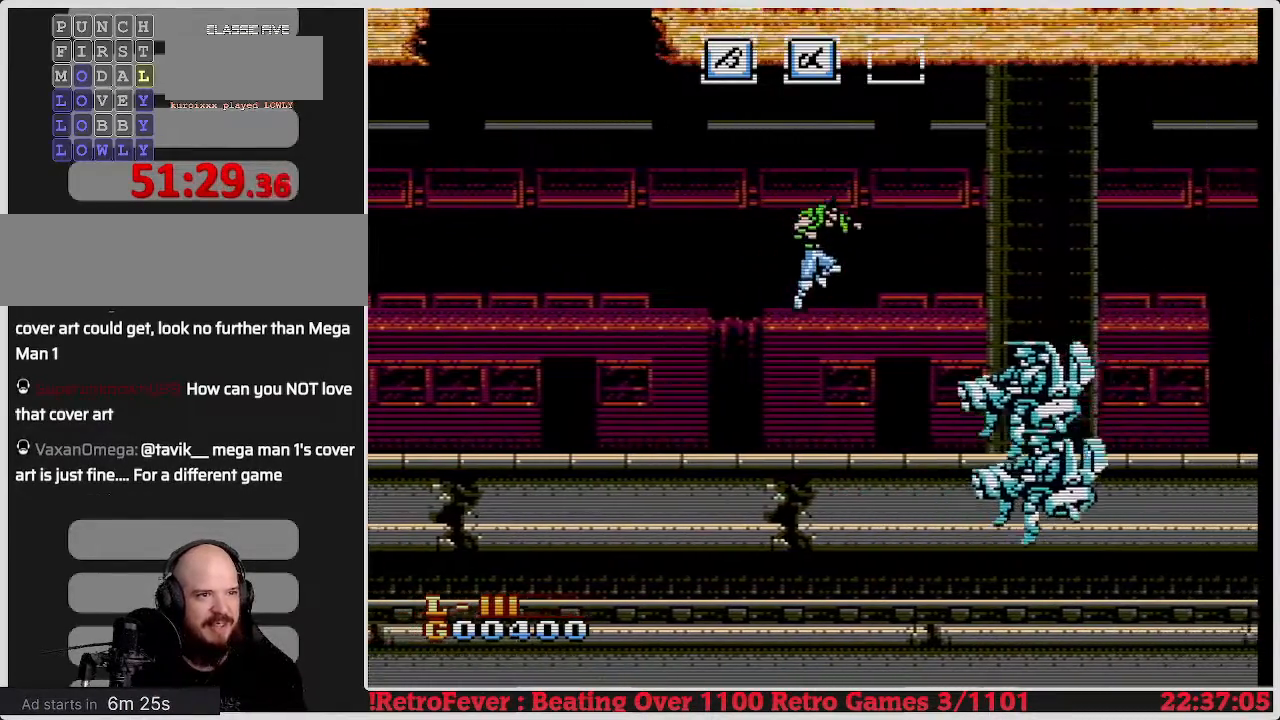
{"buttons": ["B", "DPAD_DOWN"], "events": [[133, "B", "down"], [150, "DPAD_RIGHT", "up"], [250, "B", "up"], [267, "DPAD_DOWN", "down"], [300, "B", "down"], [400, "B", "up"], [450, "B", "down"]]}
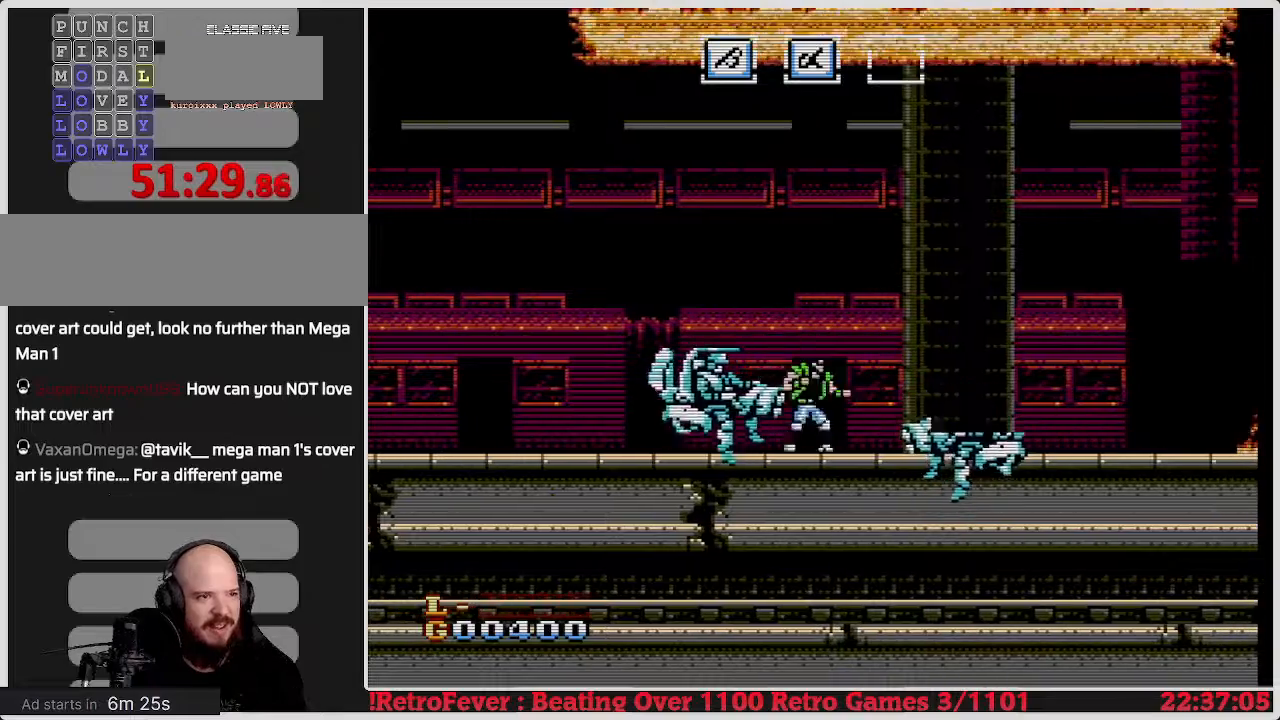
{"buttons": ["DPAD_DOWN"], "events": [[33, "B", "up"], [83, "B", "down"], [167, "B", "up"], [233, "B", "down"], [333, "B", "up"], [383, "B", "down"], [500, "B", "up"]]}
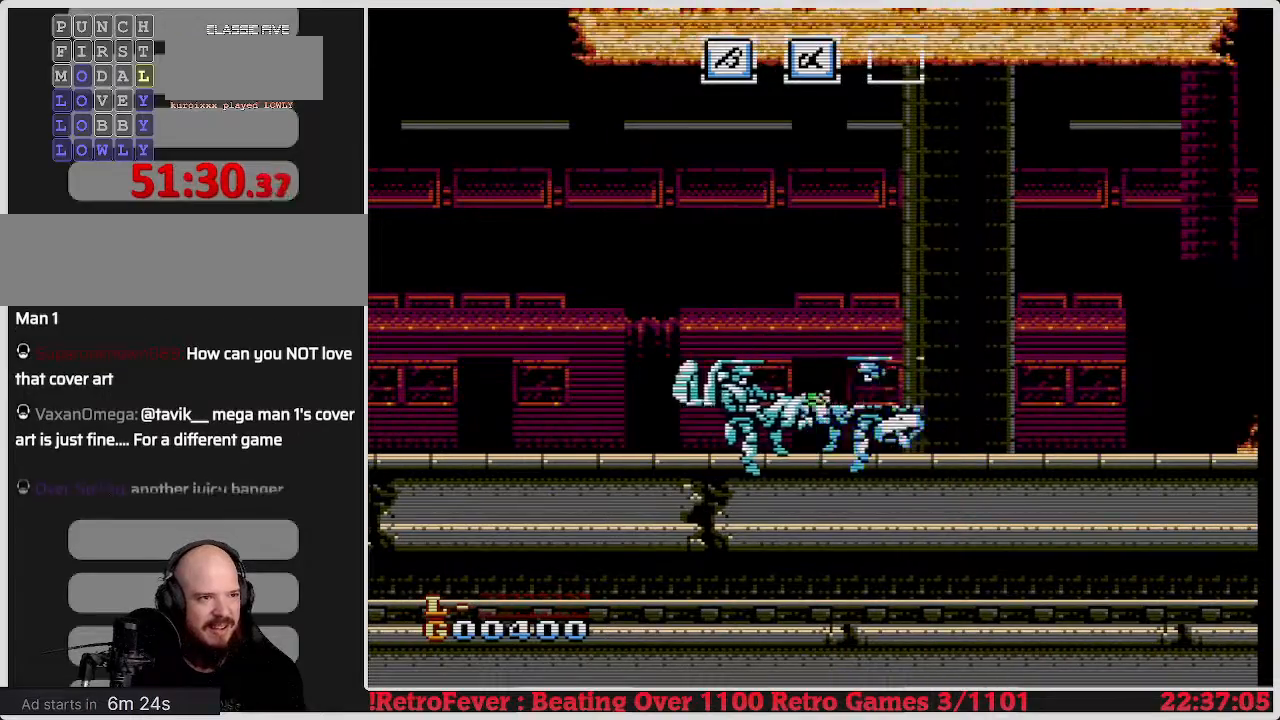
{"buttons": ["B", "DPAD_DOWN", "DPAD_RIGHT"], "events": [[50, "B", "down"], [183, "B", "up"], [250, "B", "down"], [300, "B", "up"], [300, "DPAD_DOWN", "up"], [300, "DPAD_LEFT", "down"], [367, "B", "down"], [367, "DPAD_DOWN", "down"], [367, "DPAD_LEFT", "up"], [417, "DPAD_RIGHT", "down"], [467, "B", "up"], [500, "B", "down"]]}
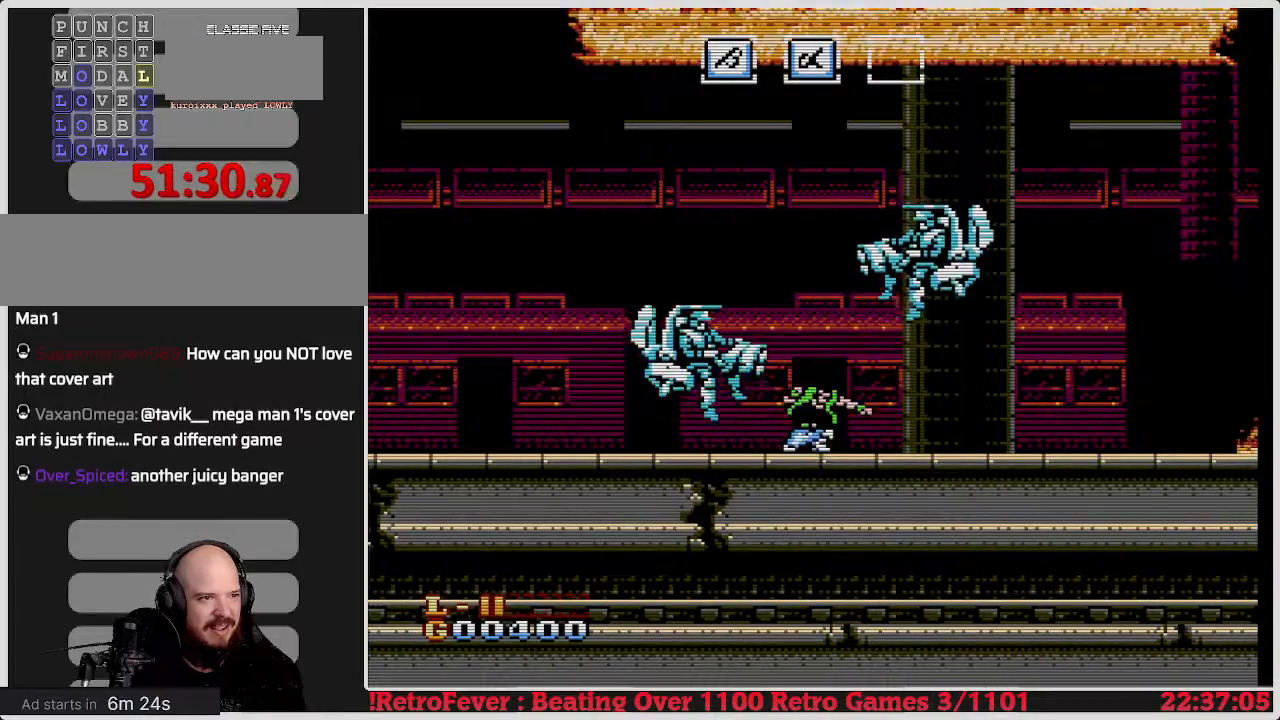
{"buttons": ["B"], "events": [[67, "B", "up"], [67, "DPAD_RIGHT", "up"], [100, "DPAD_DOWN", "up"], [133, "B", "down"], [150, "DPAD_LEFT", "down"], [233, "B", "up"], [350, "B", "down"], [350, "DPAD_LEFT", "up"], [400, "B", "up"], [483, "B", "down"]]}
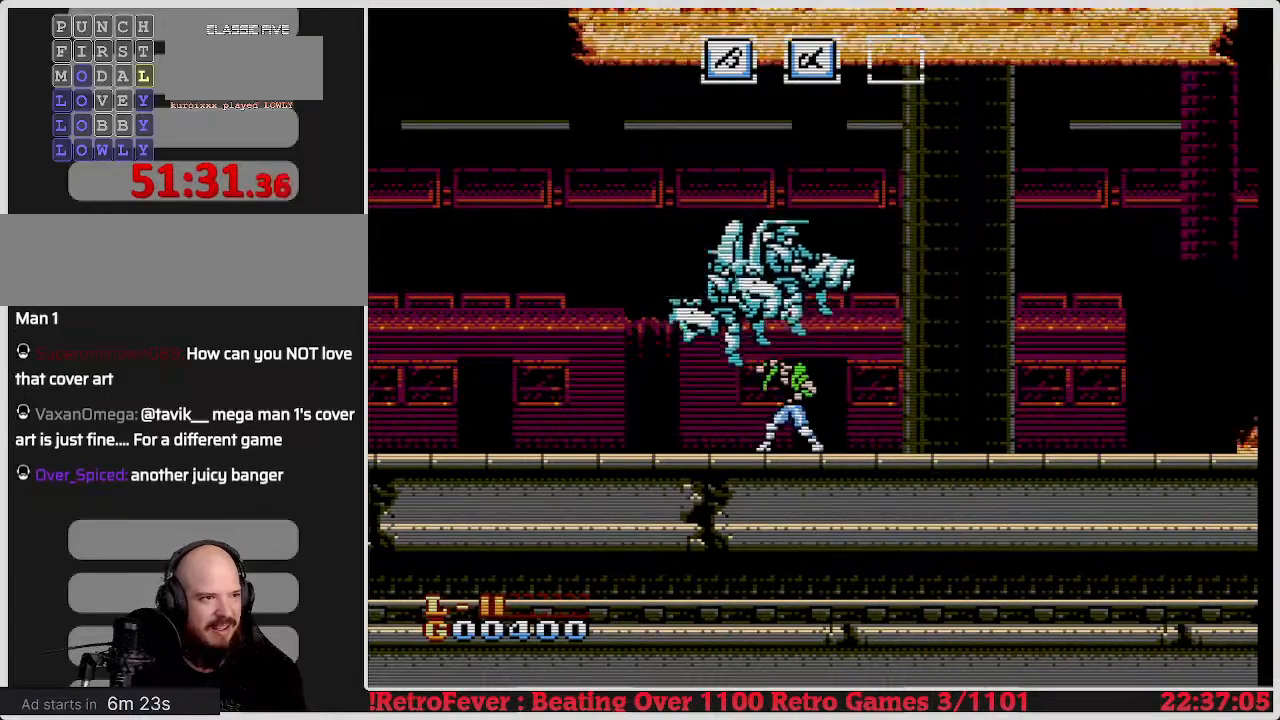
{"buttons": [], "events": [[33, "DPAD_LEFT", "down"], [100, "B", "up"], [183, "B", "down"], [283, "DPAD_LEFT", "up"], [300, "B", "up"], [400, "B", "down"], [500, "B", "up"]]}
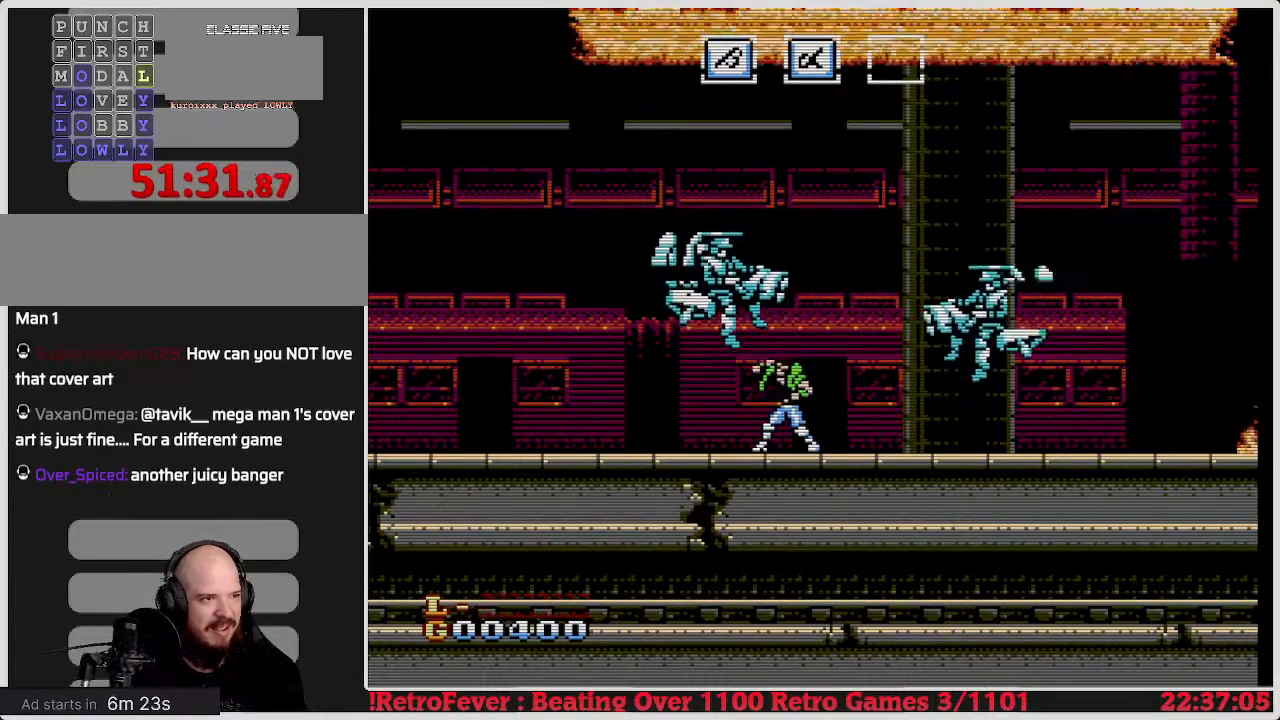
{"buttons": ["DPAD_RIGHT"], "events": [[133, "DPAD_RIGHT", "down"]]}
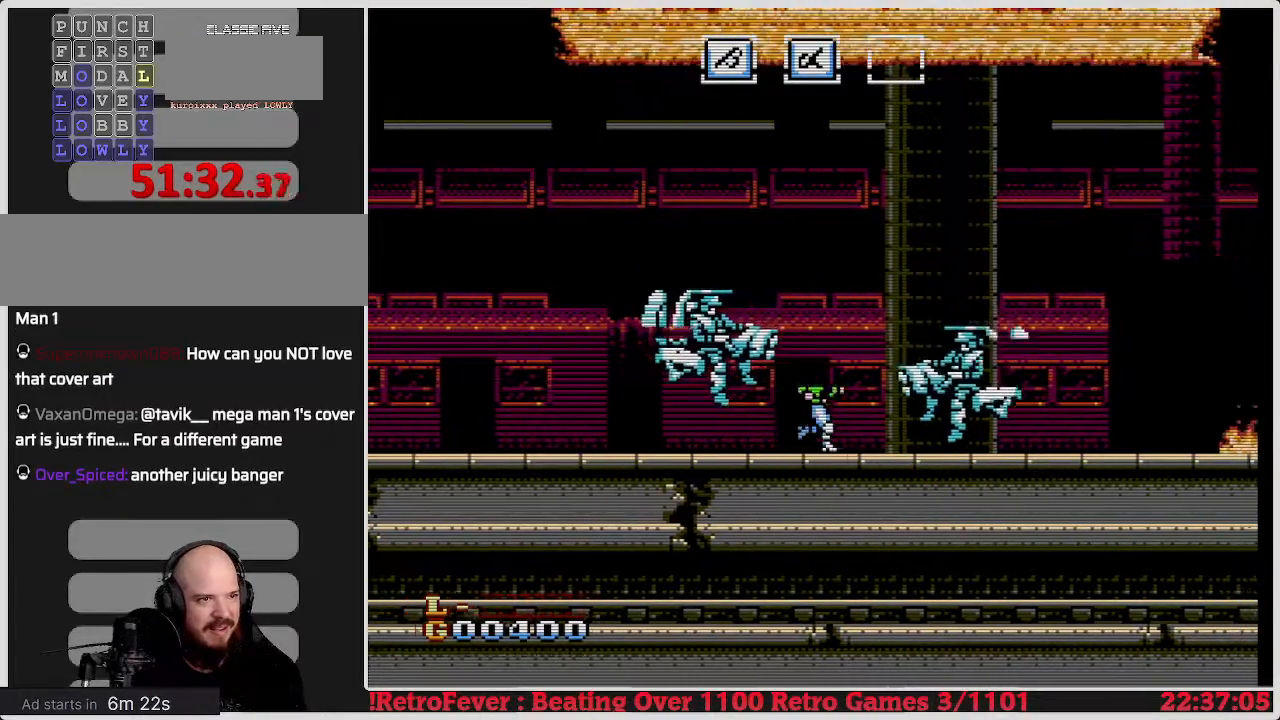
{"buttons": ["B"], "events": [[100, "B", "down"], [267, "B", "up"], [267, "DPAD_RIGHT", "up"], [333, "B", "down"], [400, "B", "up"], [450, "B", "down"]]}
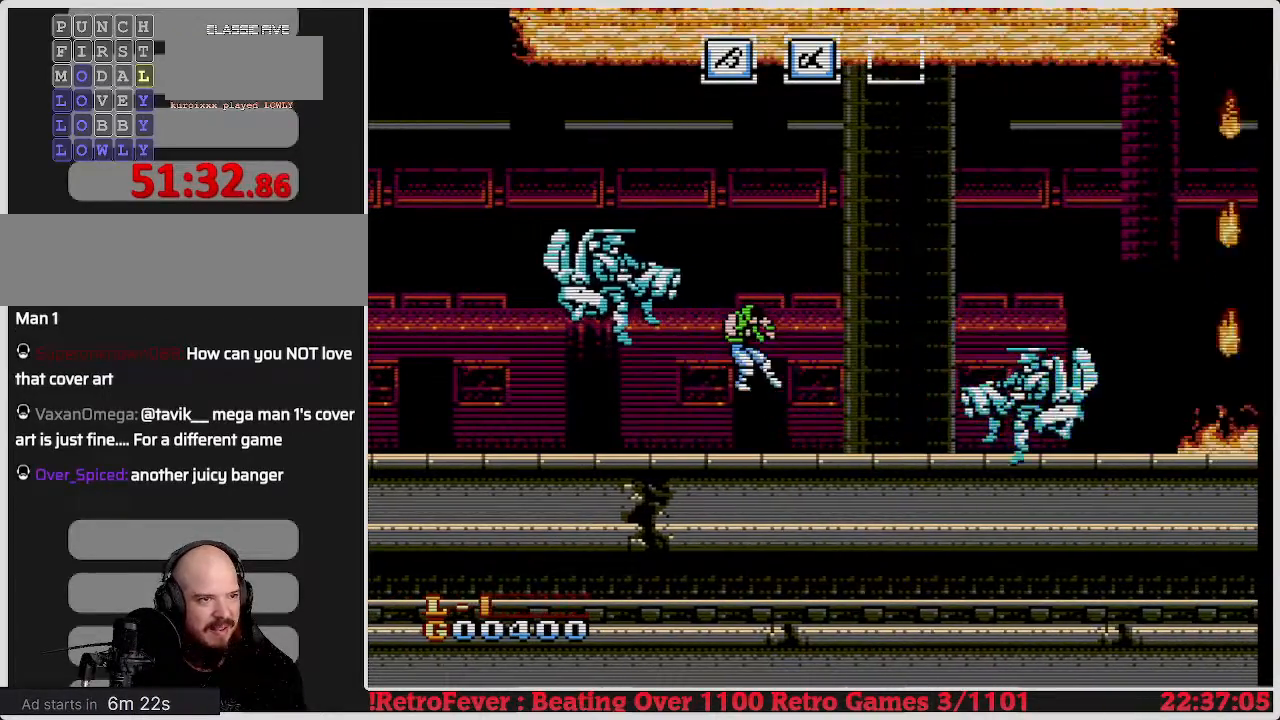
{"buttons": ["A", "DPAD_LEFT"], "events": [[50, "B", "up"], [267, "DPAD_RIGHT", "down"], [433, "DPAD_RIGHT", "up"], [450, "A", "down"], [450, "DPAD_LEFT", "down"]]}
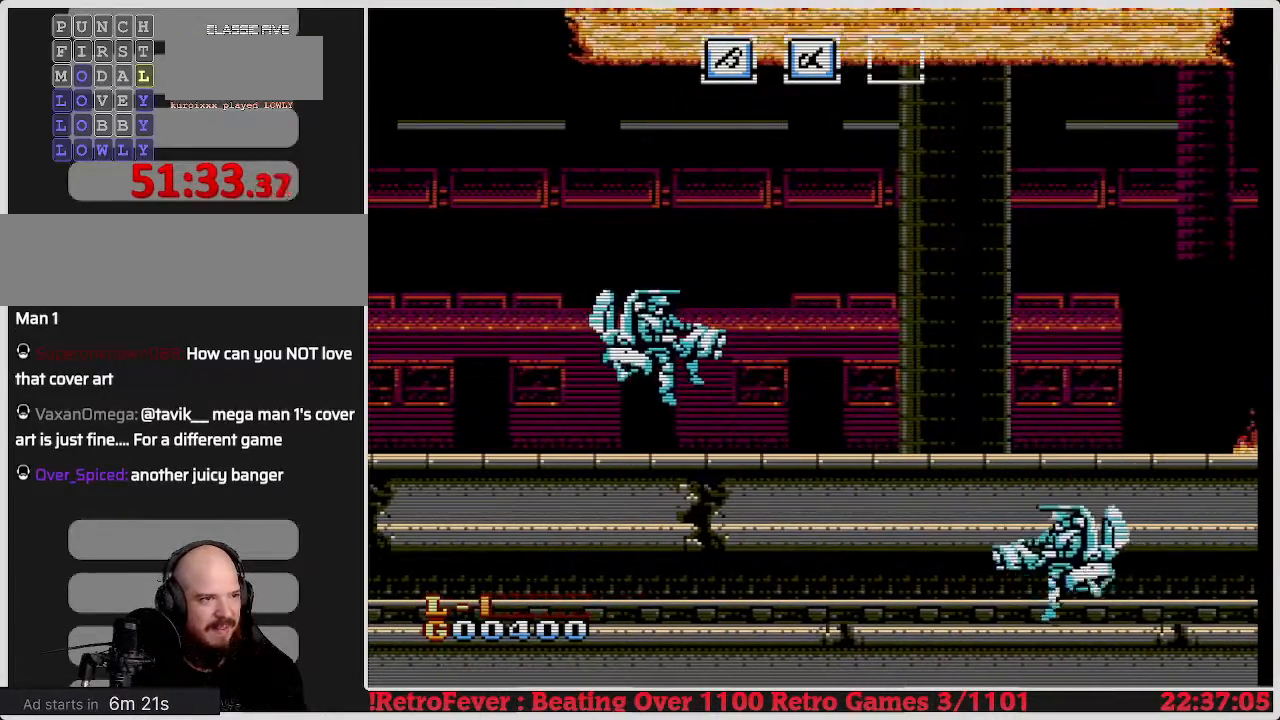
{"buttons": ["B", "DPAD_LEFT"], "events": [[17, "B", "down"], [67, "A", "up"], [133, "B", "up"], [183, "B", "down"], [267, "B", "up"], [267, "DPAD_LEFT", "up"], [333, "B", "down"], [417, "B", "up"], [417, "DPAD_LEFT", "down"], [483, "B", "down"]]}
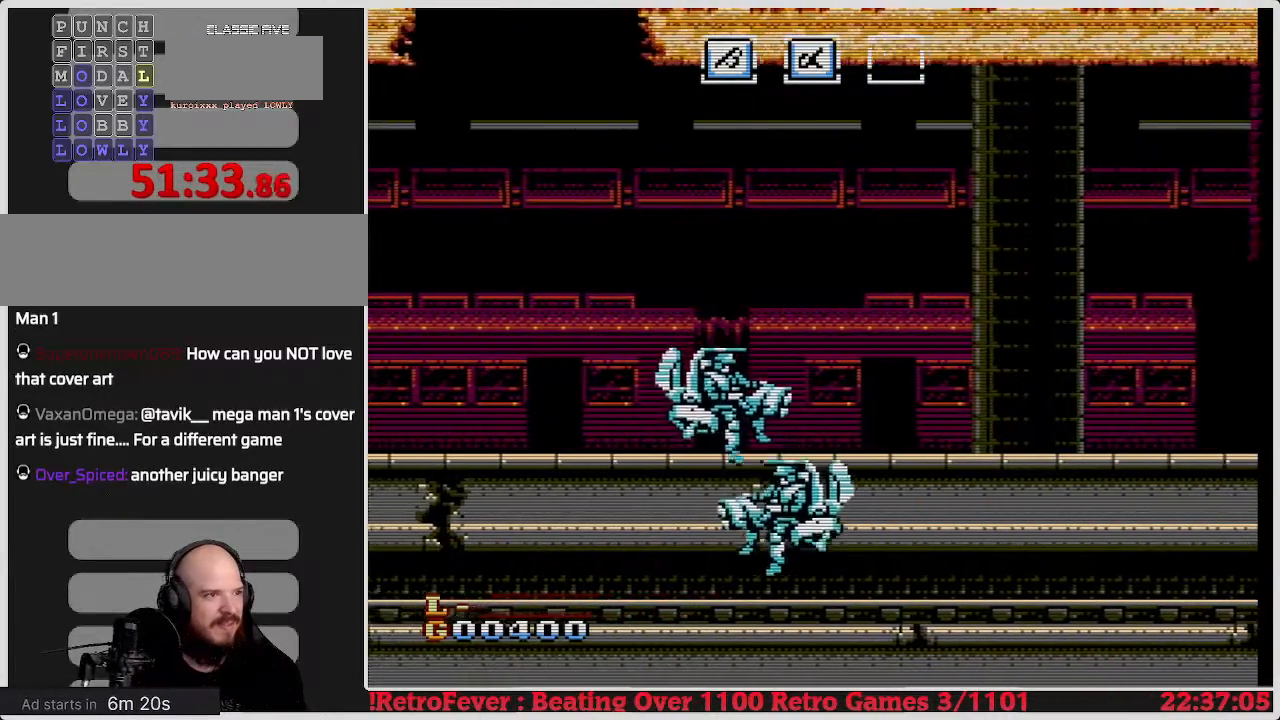
{"buttons": ["B", "DPAD_DOWN"], "events": [[67, "B", "up"], [67, "DPAD_LEFT", "up"], [117, "B", "down"], [183, "B", "up"], [267, "B", "down"], [317, "DPAD_DOWN", "down"], [350, "B", "up"], [433, "B", "down"]]}
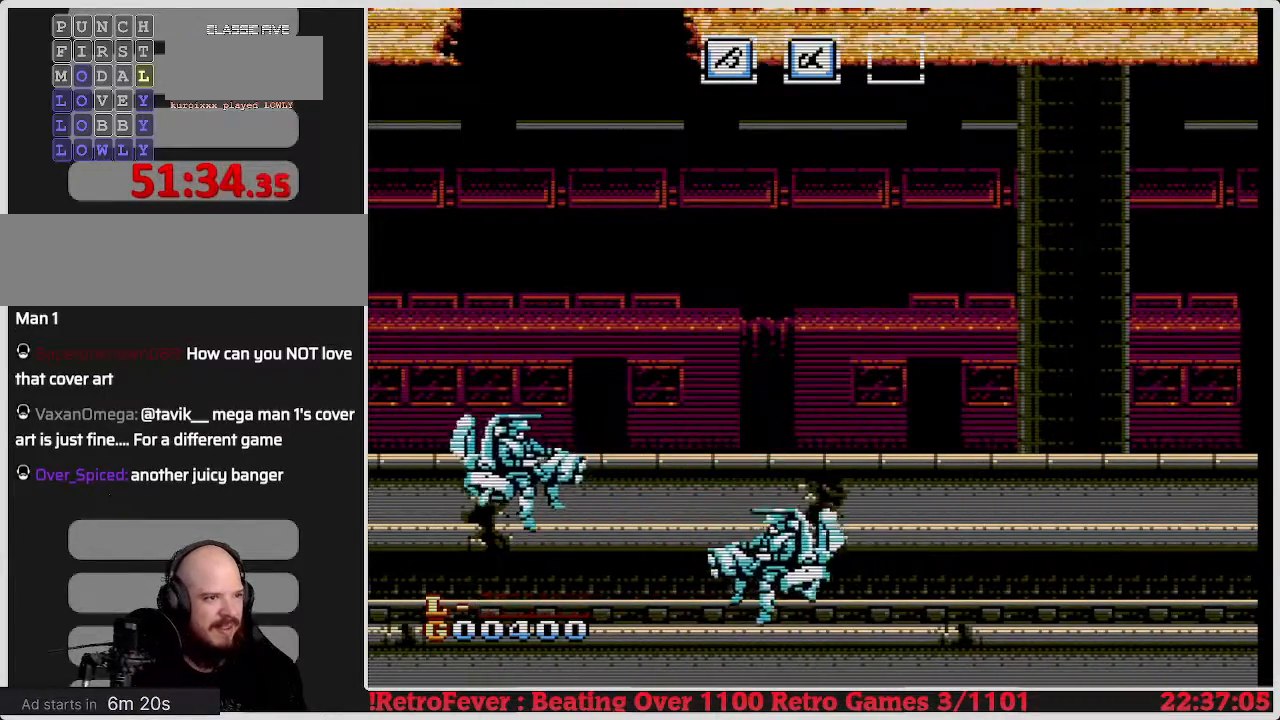
{"buttons": ["DPAD_RIGHT"], "events": [[17, "B", "up"], [50, "B", "down"], [167, "B", "up"], [217, "DPAD_DOWN", "up"], [217, "DPAD_RIGHT", "down"]]}
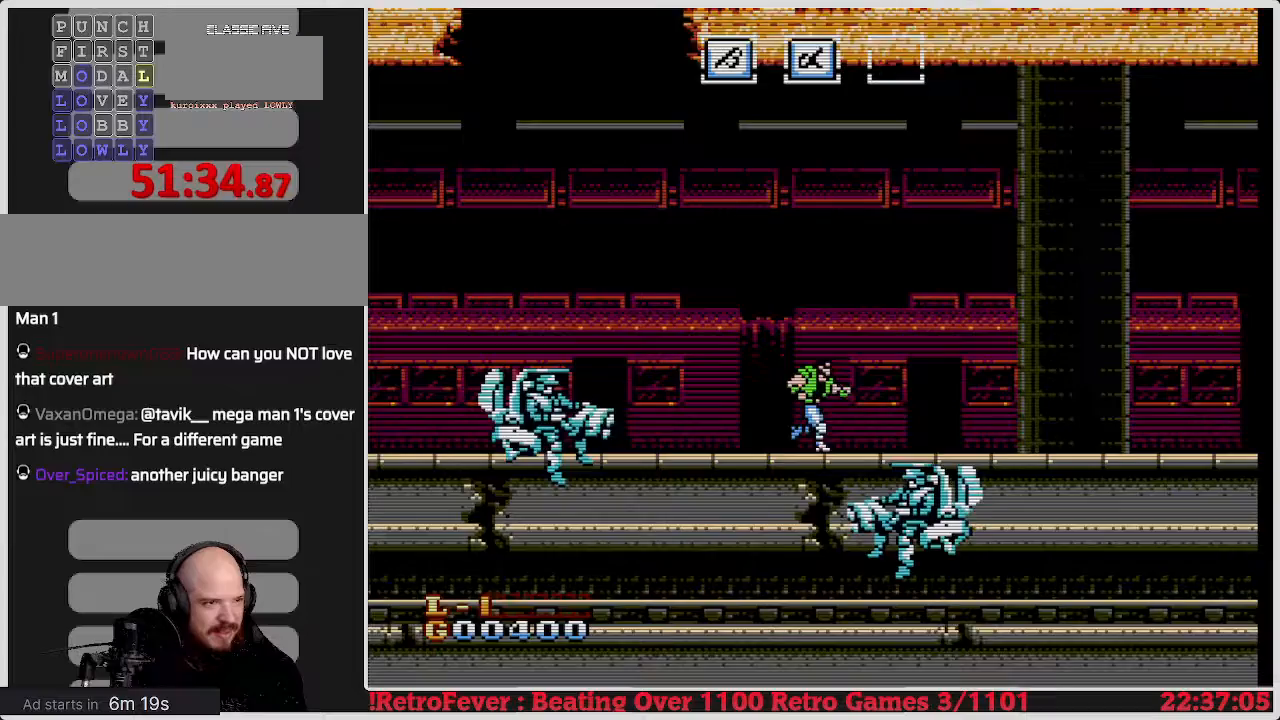
{"buttons": [], "events": [[183, "A", "down"], [300, "A", "up"], [500, "DPAD_RIGHT", "up"]]}
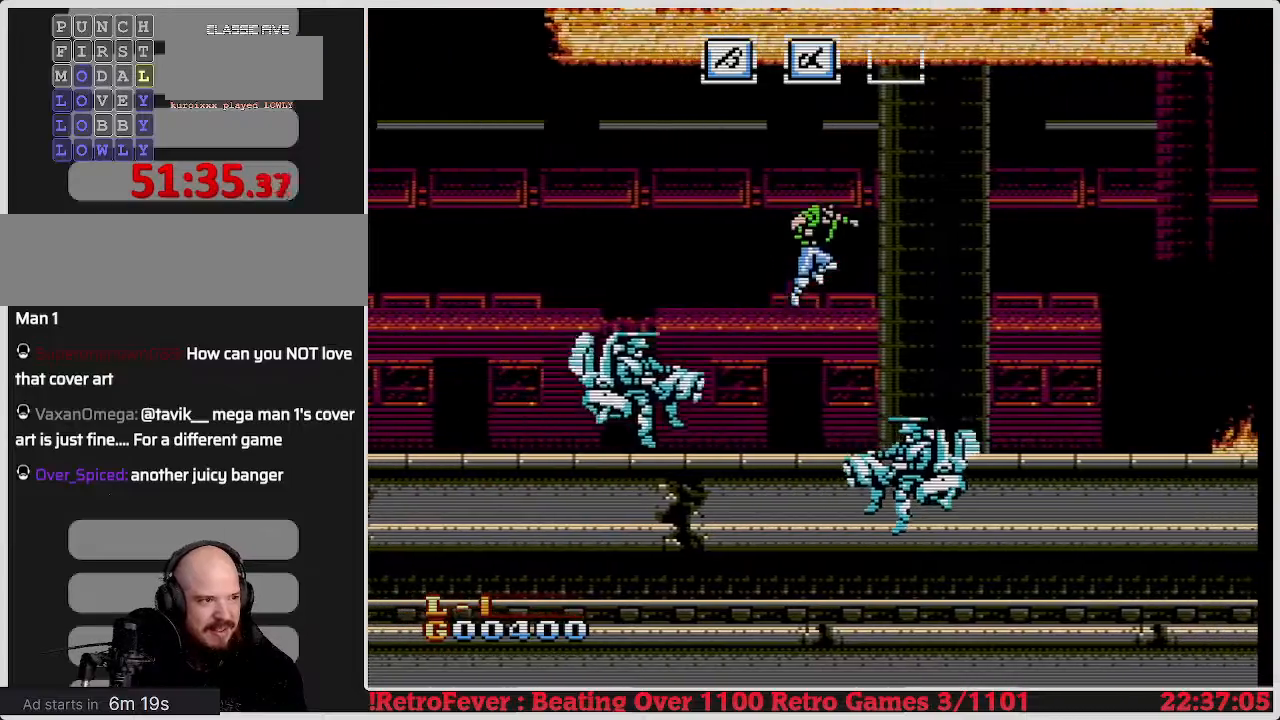
{"buttons": ["DPAD_DOWN"], "events": [[167, "B", "down"], [217, "DPAD_DOWN", "down"], [267, "B", "up"], [333, "B", "down"], [433, "B", "up"]]}
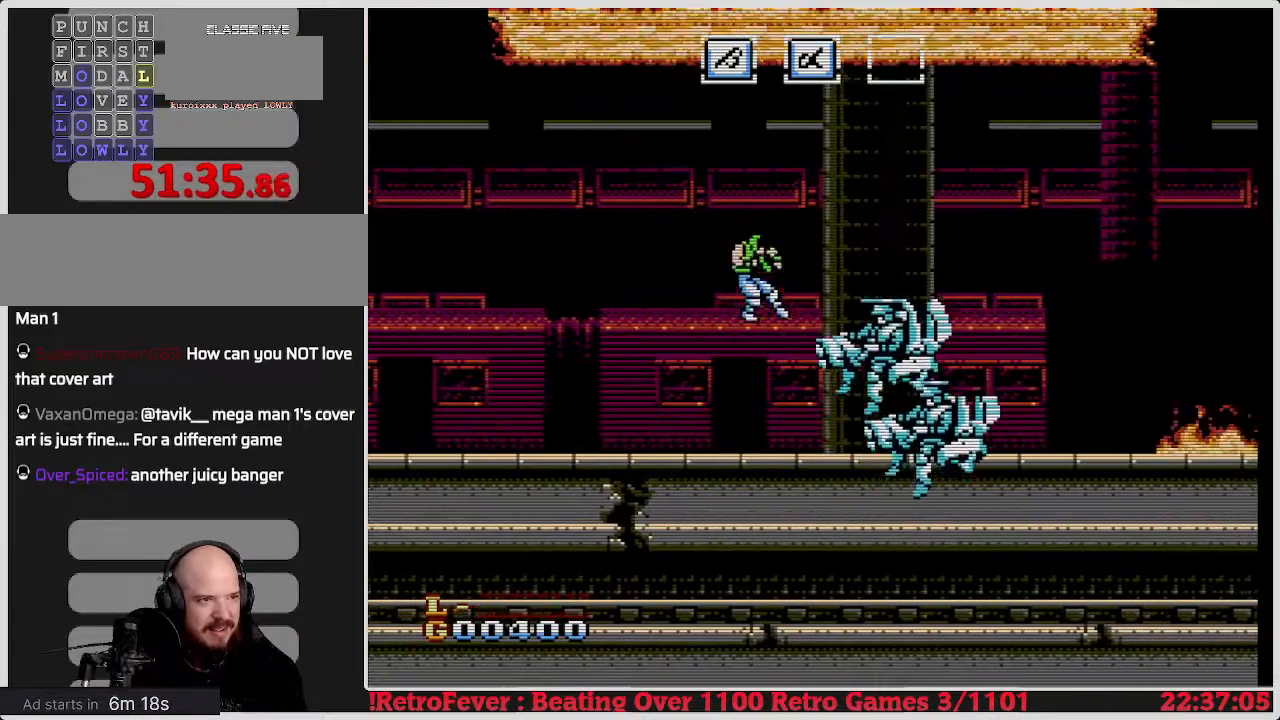
{"buttons": [], "events": [[17, "B", "down"], [117, "B", "up"], [167, "B", "down"], [300, "B", "up"], [300, "DPAD_DOWN", "up"]]}